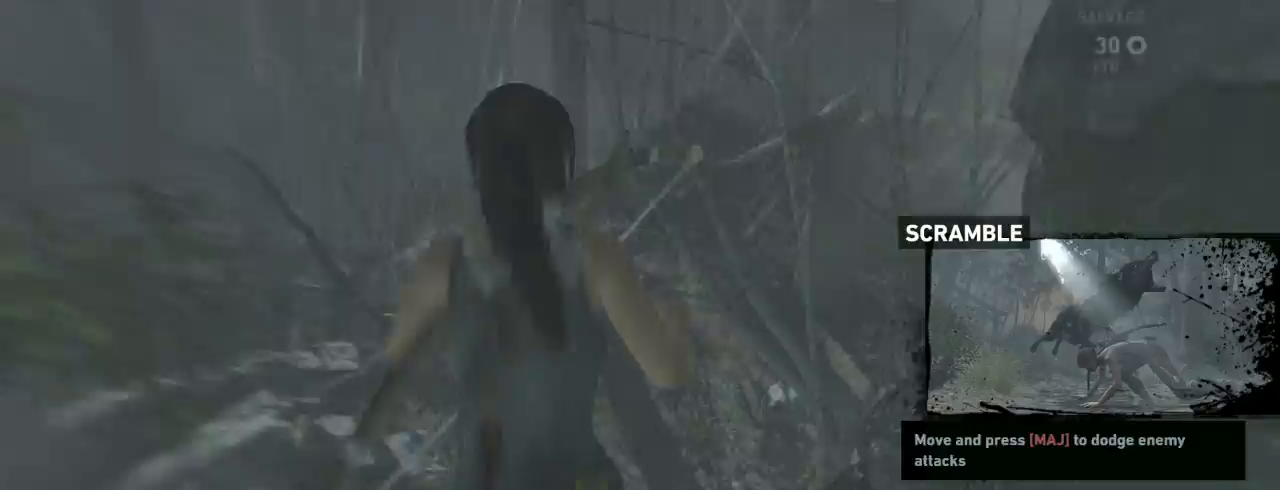
Gameplay with keyboard and mouse; each line is a JSON object with the keys and mouse buttons held at the frame after it. "events" lists presses ("down") and releases ("up") of "1", "2", "3", "4", "5", "6", "7", "a", "alt", "b", "c", "ctrl", "d", "e", "escape", "f", "g", "h", "q", "r", "s", "shift", "space", "t", "tilde", "v", "w", "x", "y", "z", "mouse_left", "mouse_middle", "mouse_right", "mouse_mb4", "mouse_mb5", "mouse_wheel_up" and "mouse_wheel_down" between this image and that frame as [ms after this image, input, new state], when the widget could be followed in between. "mouse_left", "mouse_middle", "mouse_right", "mouse_mb4", "mouse_mb5", "mouse_wheel_up", "mouse_wheel_down" = the "left", "middle", "right", "mb4", "mb5", "wheel_up", "wheel_down" buttons of the "mouse" list. No other keys are recorded. Not read: mouse_move.
{"keys": ["z"], "mouse": [], "events": [[100, "q", "down"], [233, "q", "up"], [333, "d", "down"], [500, "d", "up"]]}
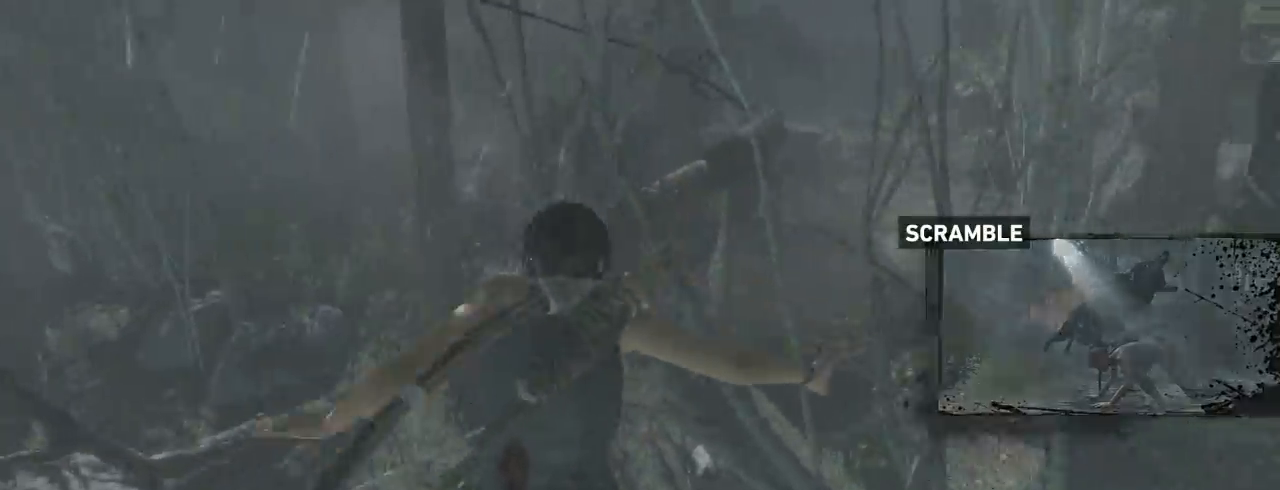
{"keys": ["z"], "mouse": [], "events": [[233, "d", "down"], [400, "d", "up"]]}
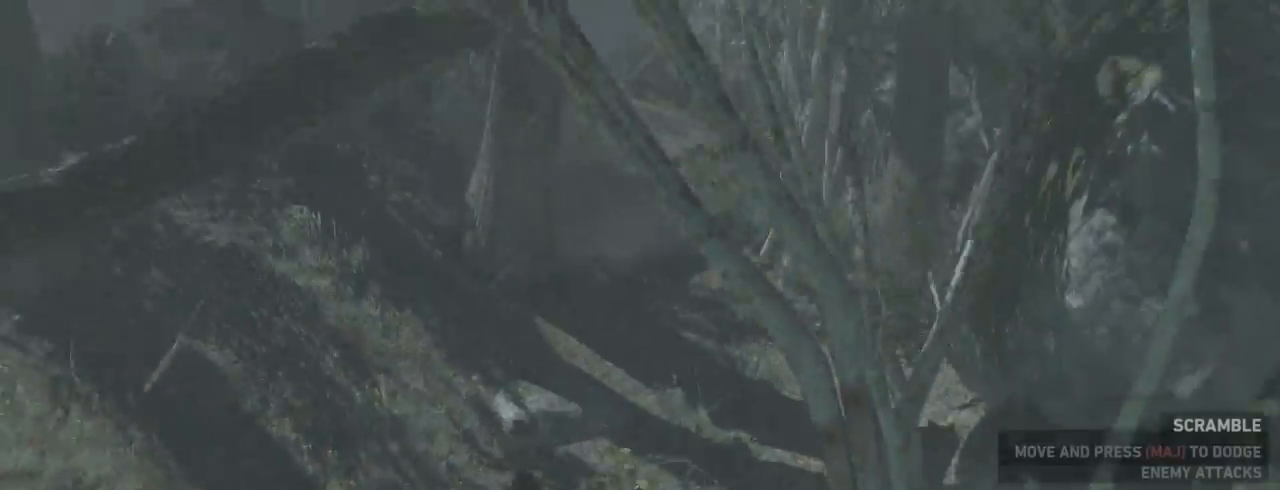
{"keys": ["z"], "mouse": ["wheel_down"], "events": [[167, "d", "down"], [333, "d", "up"], [333, "shift", "down"], [433, "mouse_wheel_down", "down"], [467, "shift", "up"]]}
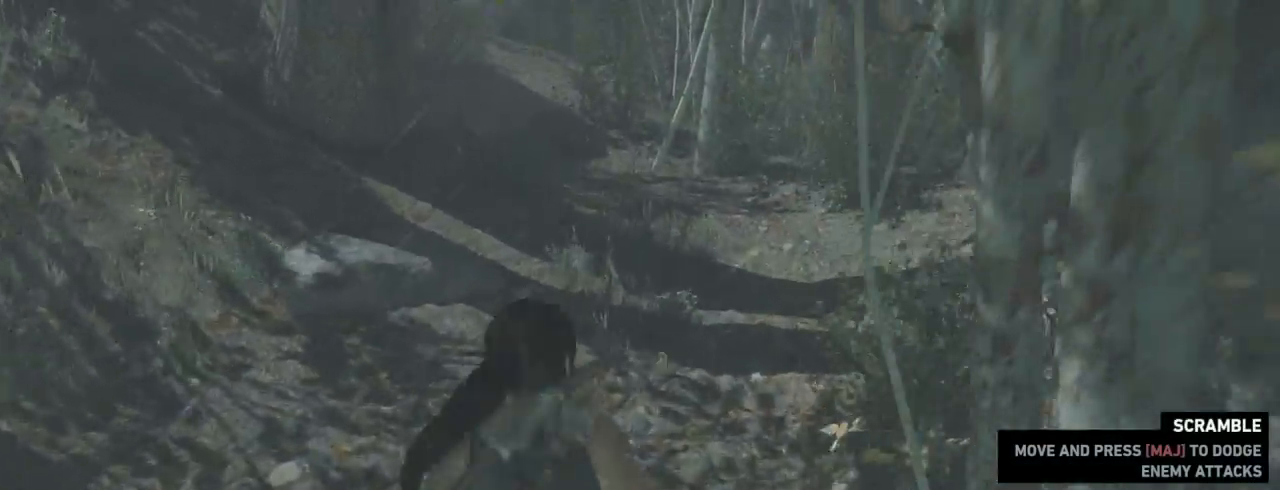
{"keys": ["z"], "mouse": ["wheel_down"], "events": [[100, "mouse_wheel_down", "up"], [167, "q", "down"], [267, "q", "up"], [467, "mouse_wheel_down", "down"]]}
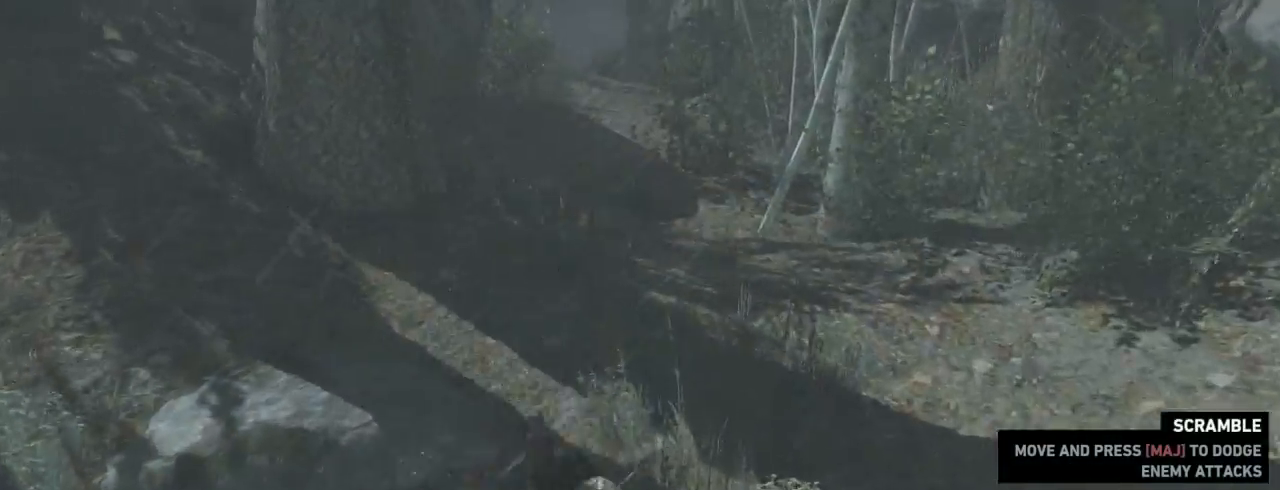
{"keys": ["z"], "mouse": ["wheel_down"], "events": [[100, "mouse_wheel_down", "up"], [200, "mouse_wheel_up", "down"], [300, "d", "down"], [333, "mouse_wheel_up", "up"], [400, "d", "up"], [433, "mouse_wheel_down", "down"]]}
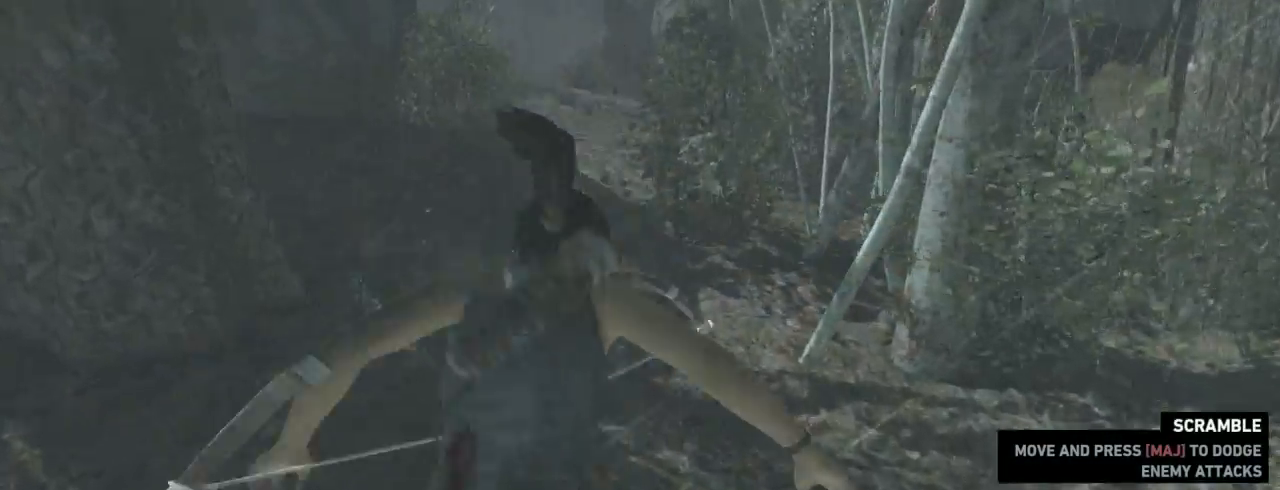
{"keys": ["z"], "mouse": [], "events": [[33, "mouse_wheel_down", "up"], [67, "mouse_wheel_up", "down"], [167, "mouse_wheel_up", "up"], [233, "mouse_wheel_down", "down"], [333, "mouse_wheel_down", "up"], [400, "mouse_wheel_up", "down"], [500, "mouse_wheel_up", "up"]]}
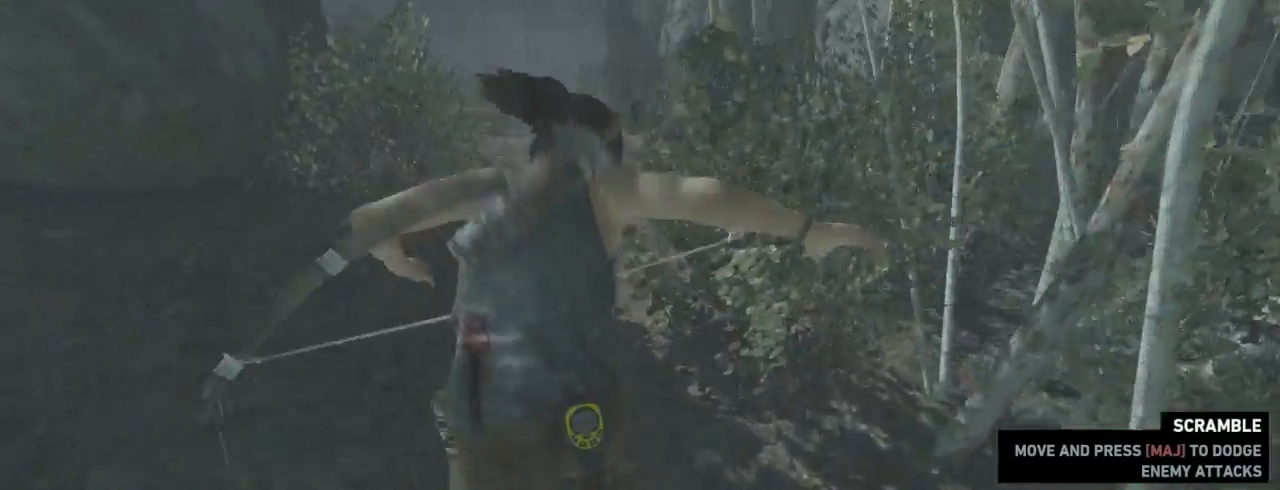
{"keys": ["z"], "mouse": ["wheel_down"], "events": [[67, "mouse_wheel_down", "down"], [200, "mouse_wheel_down", "up"], [233, "mouse_wheel_up", "down"], [367, "mouse_wheel_up", "up"], [400, "mouse_wheel_down", "down"]]}
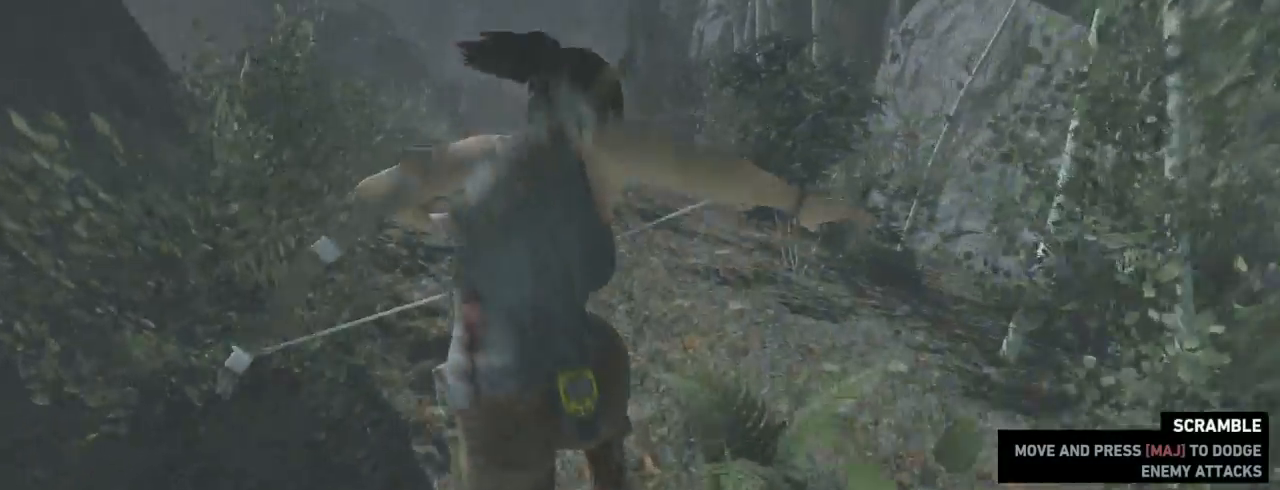
{"keys": ["z"], "mouse": ["wheel_up"], "events": [[67, "mouse_wheel_down", "up"], [67, "mouse_wheel_up", "down"], [267, "mouse_wheel_up", "up"], [300, "mouse_wheel_down", "down"], [367, "q", "down"], [433, "mouse_wheel_down", "up"], [467, "mouse_wheel_up", "down"], [500, "q", "up"]]}
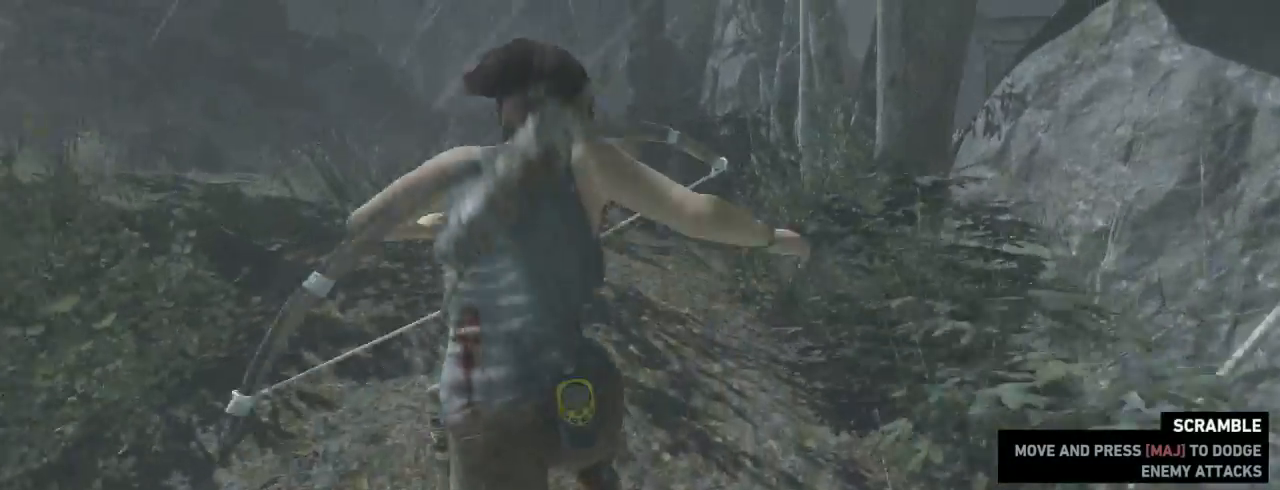
{"keys": ["z"], "mouse": [], "events": [[133, "mouse_wheel_up", "up"], [233, "mouse_wheel_down", "down"], [433, "mouse_wheel_down", "up"], [467, "mouse_wheel_down", "down"], [500, "mouse_wheel_down", "up"]]}
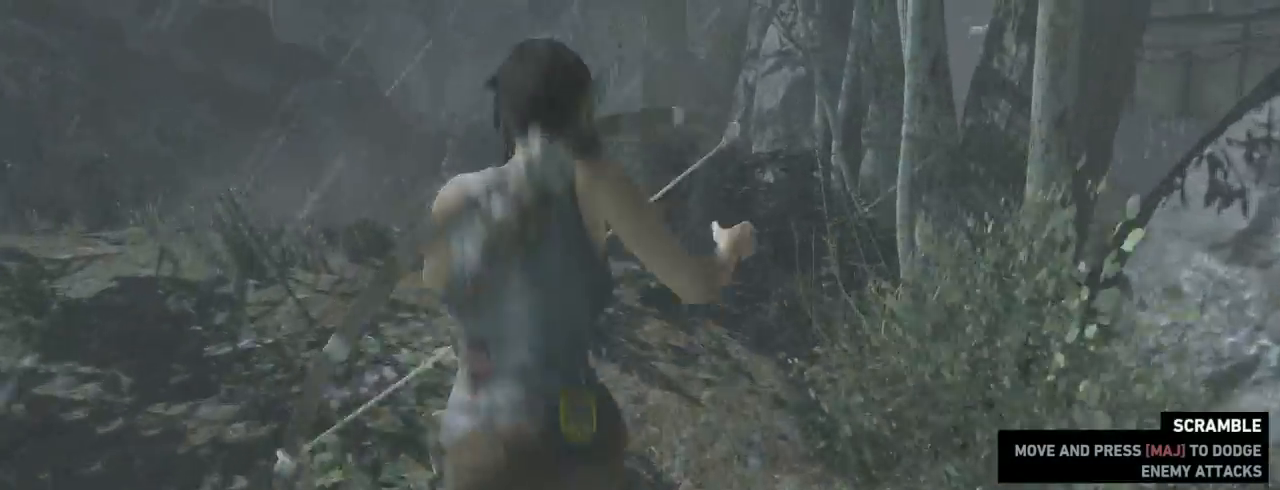
{"keys": ["z"], "mouse": ["wheel_down"], "events": [[167, "q", "down"], [367, "mouse_wheel_down", "down"], [400, "q", "up"]]}
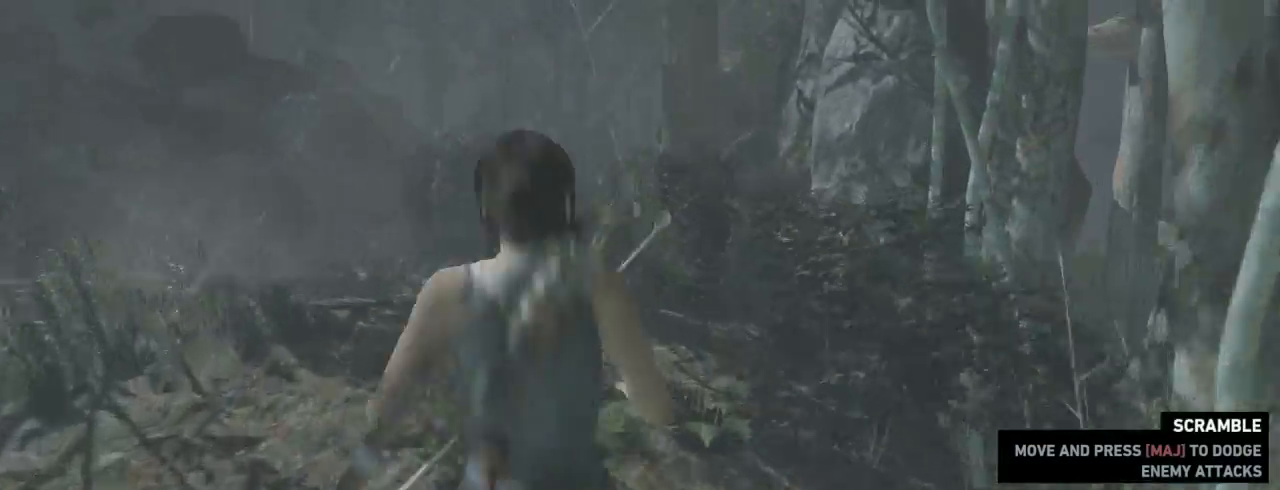
{"keys": ["z"], "mouse": [], "events": [[33, "mouse_wheel_down", "up"], [200, "q", "down"], [367, "q", "up"]]}
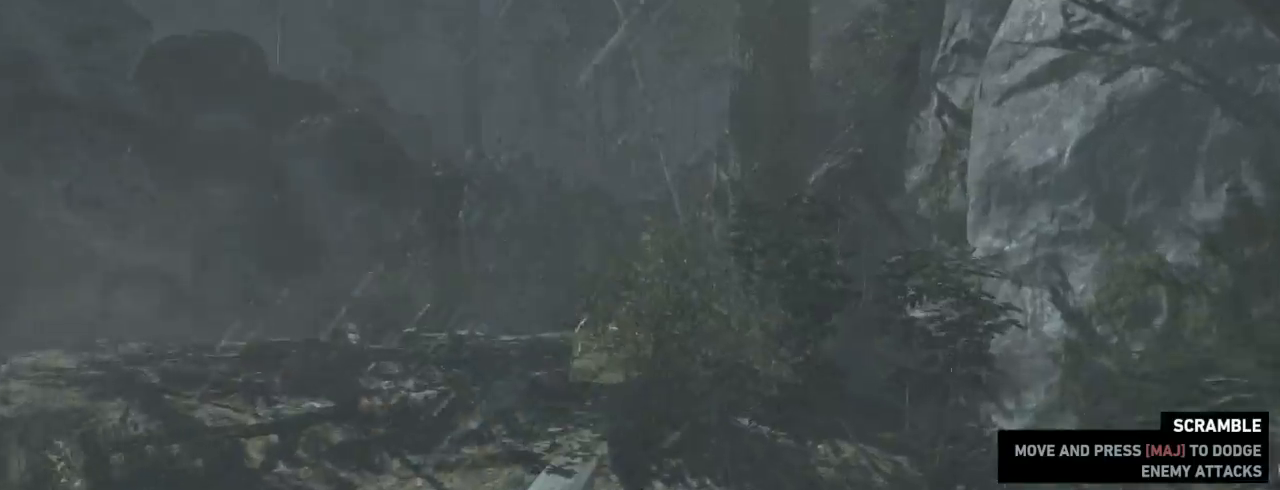
{"keys": ["e", "z"], "mouse": [], "events": [[467, "e", "down"]]}
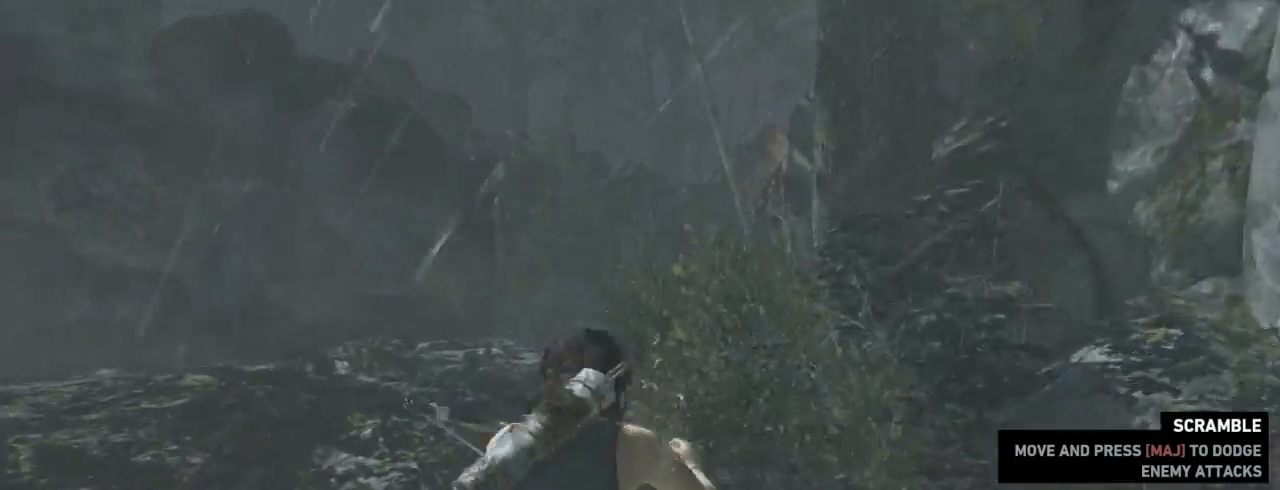
{"keys": ["e", "z"], "mouse": [], "events": [[67, "e", "up"], [167, "e", "down"], [233, "e", "up"], [333, "e", "down"], [433, "e", "up"], [500, "e", "down"]]}
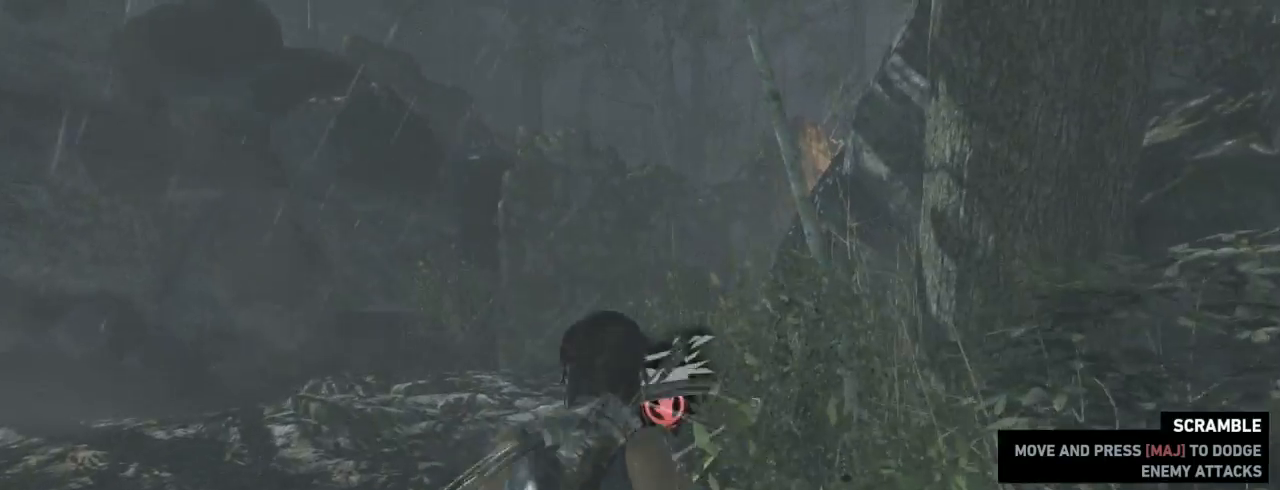
{"keys": ["z"], "mouse": [], "events": [[100, "e", "up"], [400, "shift", "down"], [500, "shift", "up"]]}
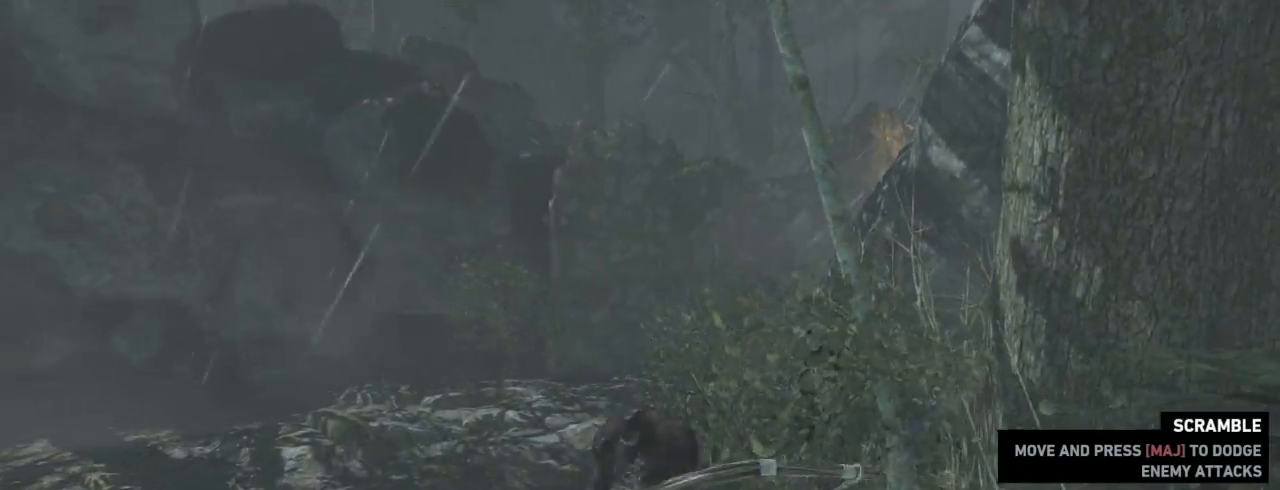
{"keys": ["z"], "mouse": ["wheel_down"], "events": [[100, "shift", "down"], [267, "shift", "up"], [367, "shift", "down"], [467, "mouse_wheel_down", "down"], [467, "shift", "up"]]}
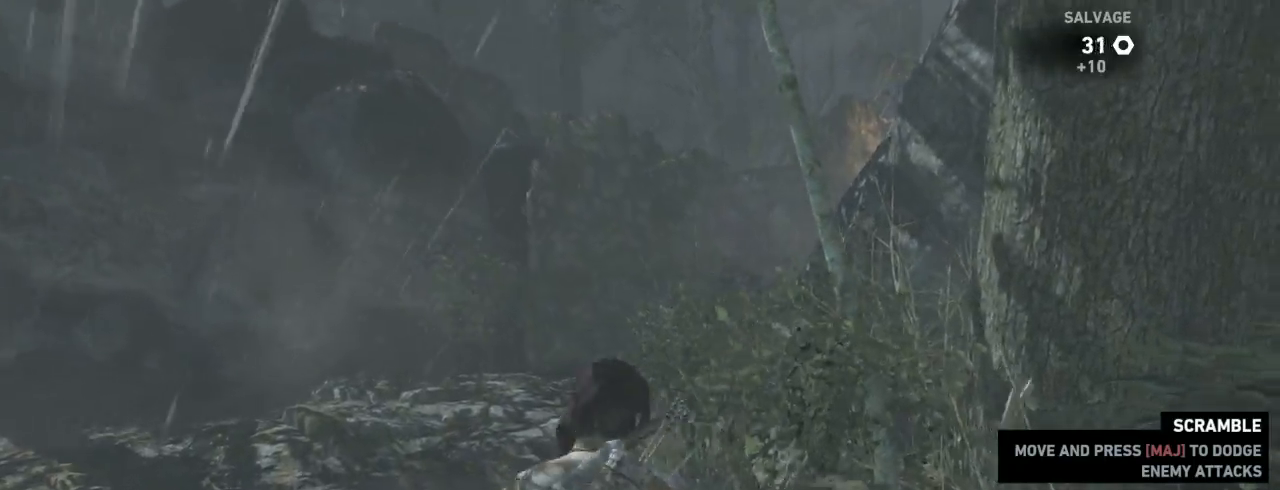
{"keys": ["z"], "mouse": [], "events": [[33, "d", "down"], [133, "d", "up"], [200, "mouse_wheel_down", "up"]]}
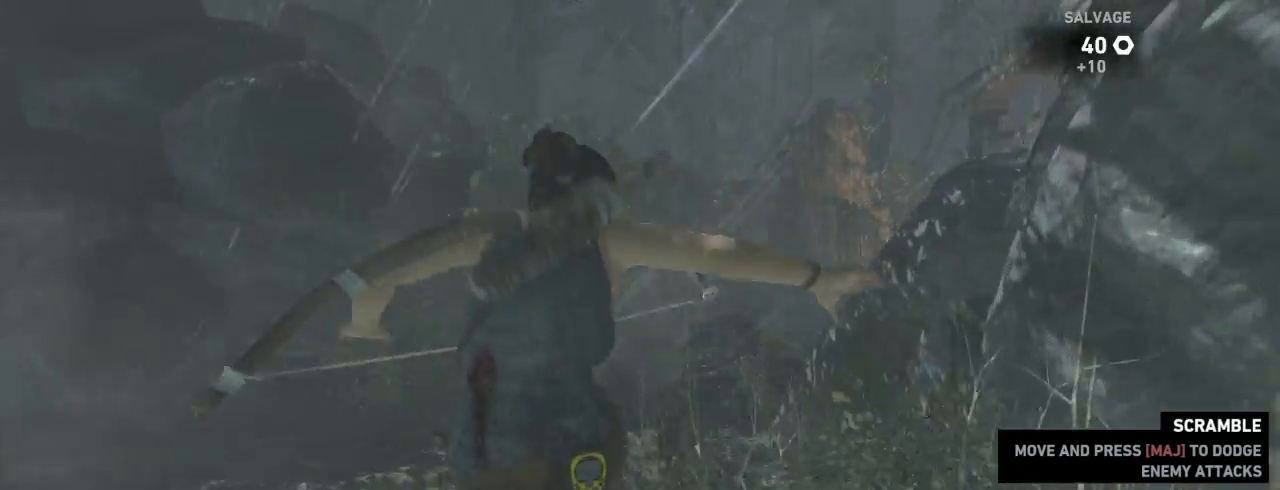
{"keys": ["z"], "mouse": ["wheel_down"], "events": [[300, "shift", "down"], [433, "mouse_wheel_down", "down"], [467, "shift", "up"]]}
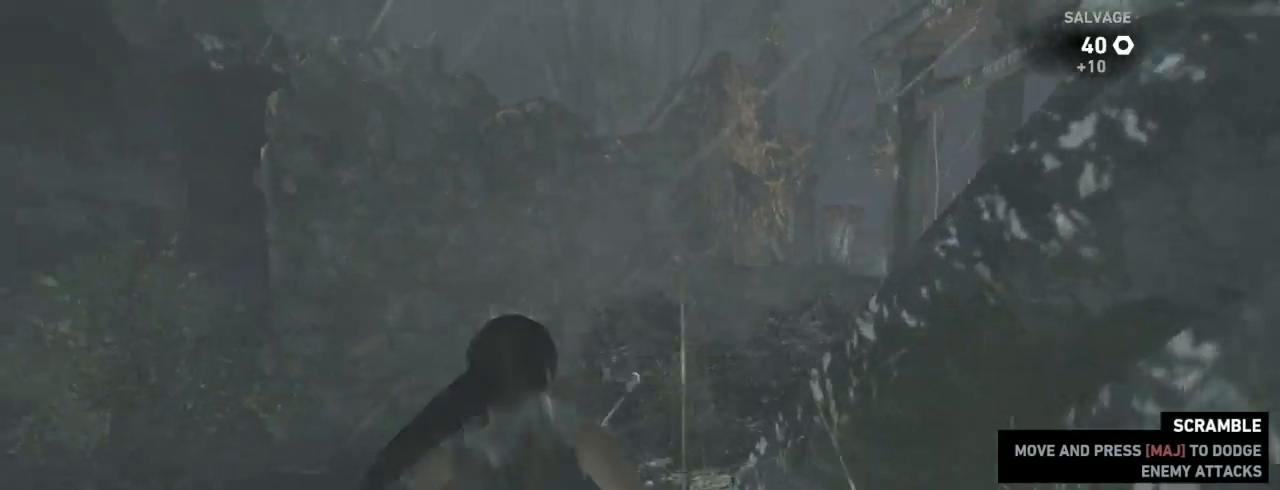
{"keys": ["z"], "mouse": [], "events": [[33, "d", "down"], [233, "d", "up"], [233, "mouse_wheel_down", "up"]]}
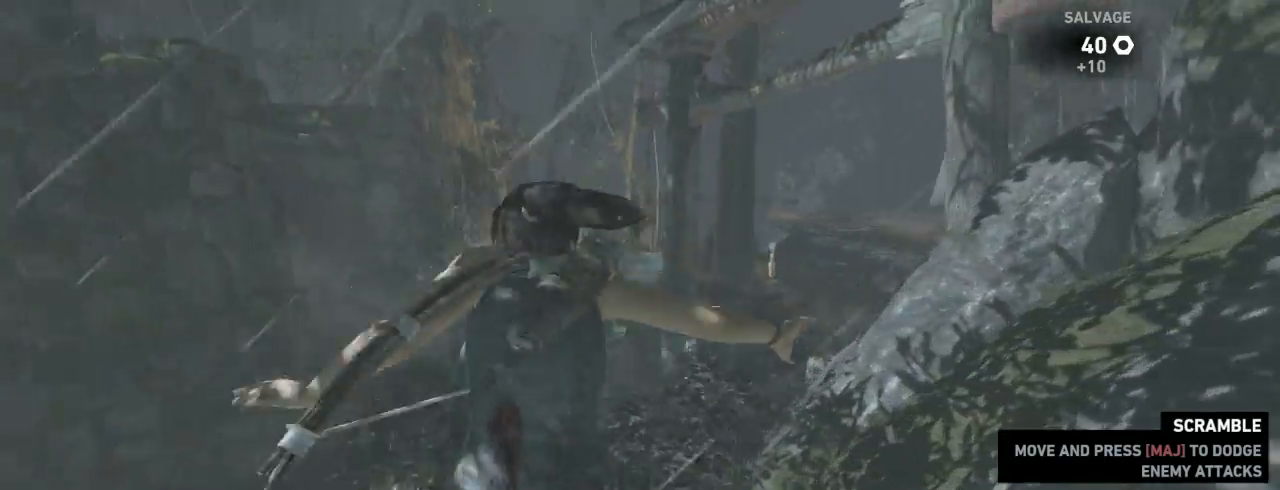
{"keys": ["z"], "mouse": ["wheel_down"], "events": [[433, "mouse_wheel_down", "down"]]}
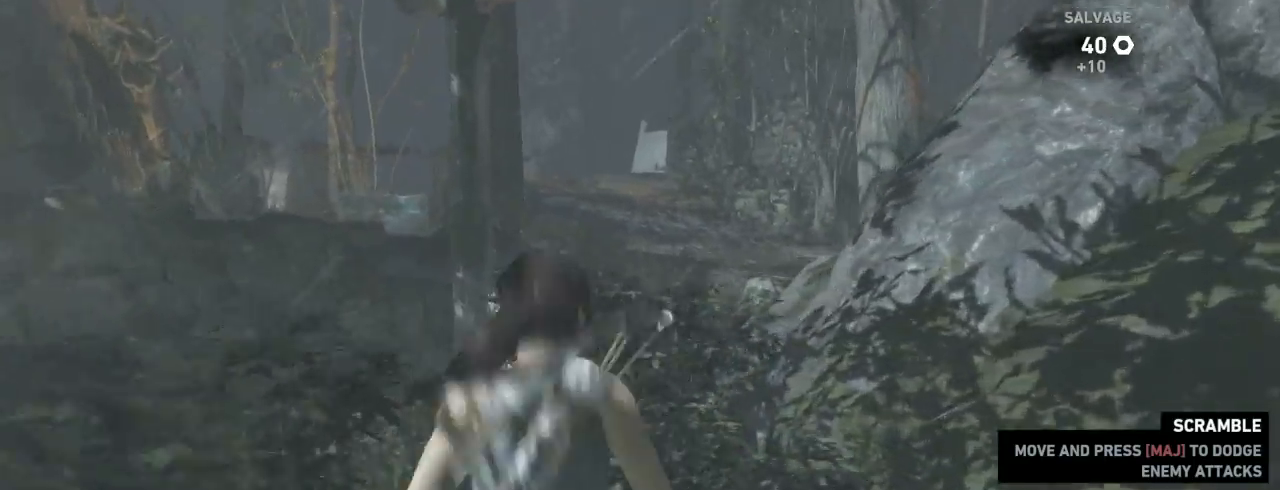
{"keys": ["d", "z"], "mouse": [], "events": [[100, "d", "down"], [167, "mouse_wheel_down", "up"], [233, "d", "up"], [433, "d", "down"]]}
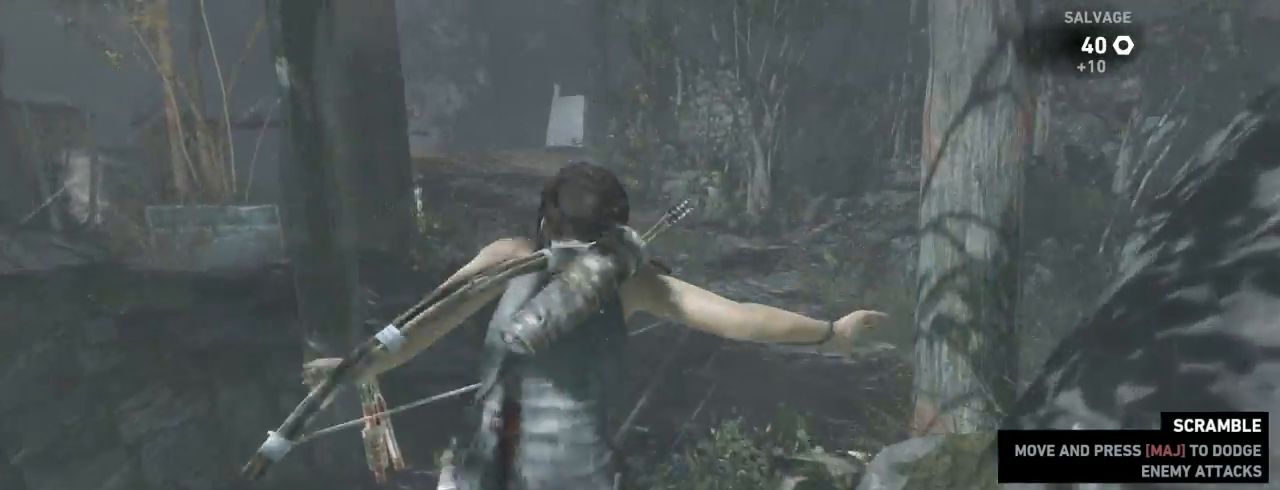
{"keys": ["e", "z"], "mouse": [], "events": [[167, "d", "up"], [500, "e", "down"]]}
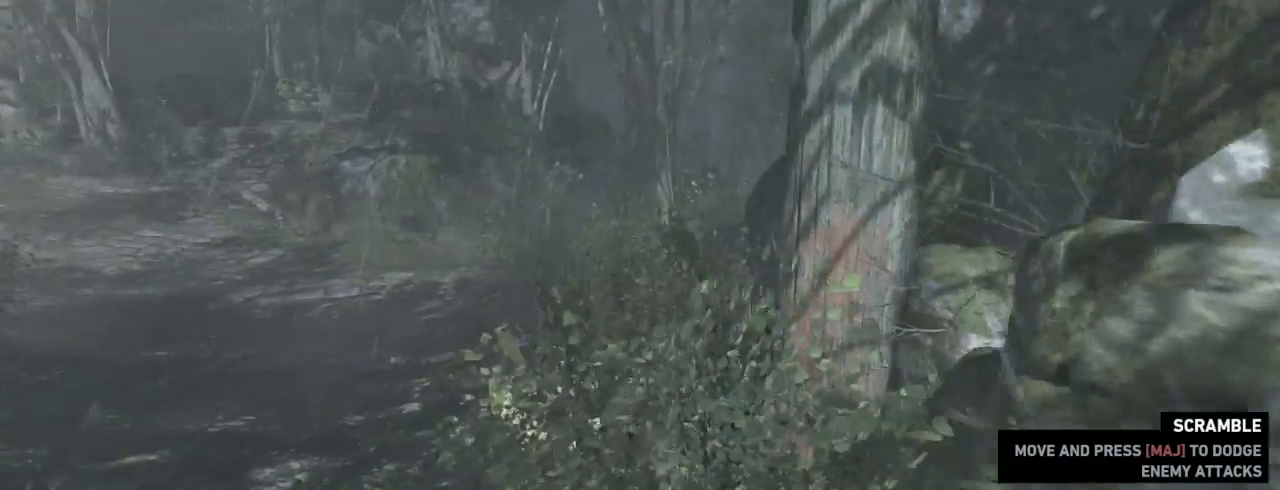
{"keys": [], "mouse": [], "events": [[100, "e", "up"], [200, "e", "down"], [267, "e", "up"], [367, "e", "down"], [400, "z", "up"], [467, "e", "up"]]}
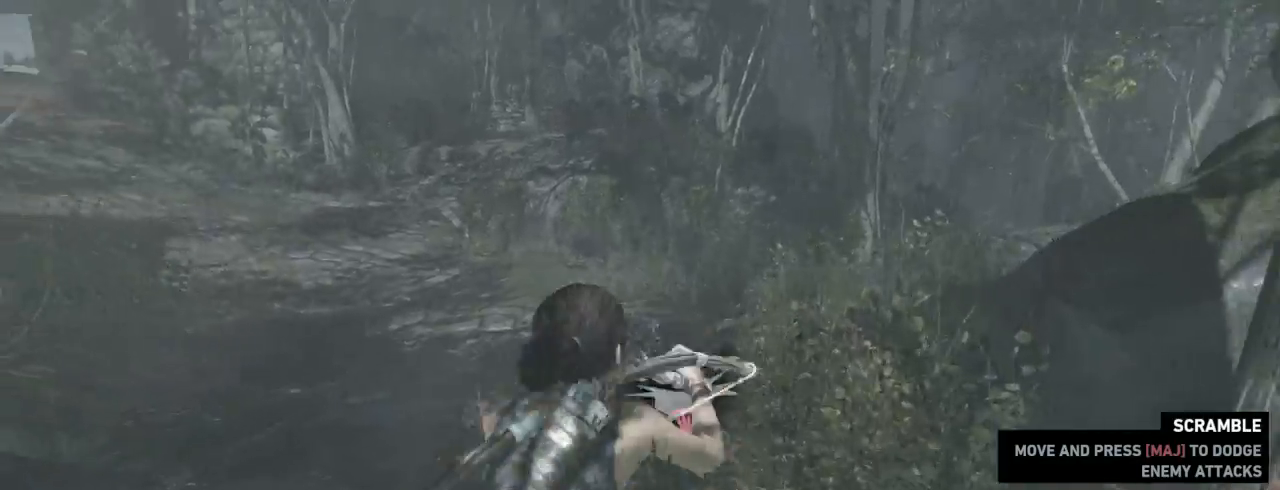
{"keys": ["z"], "mouse": []}
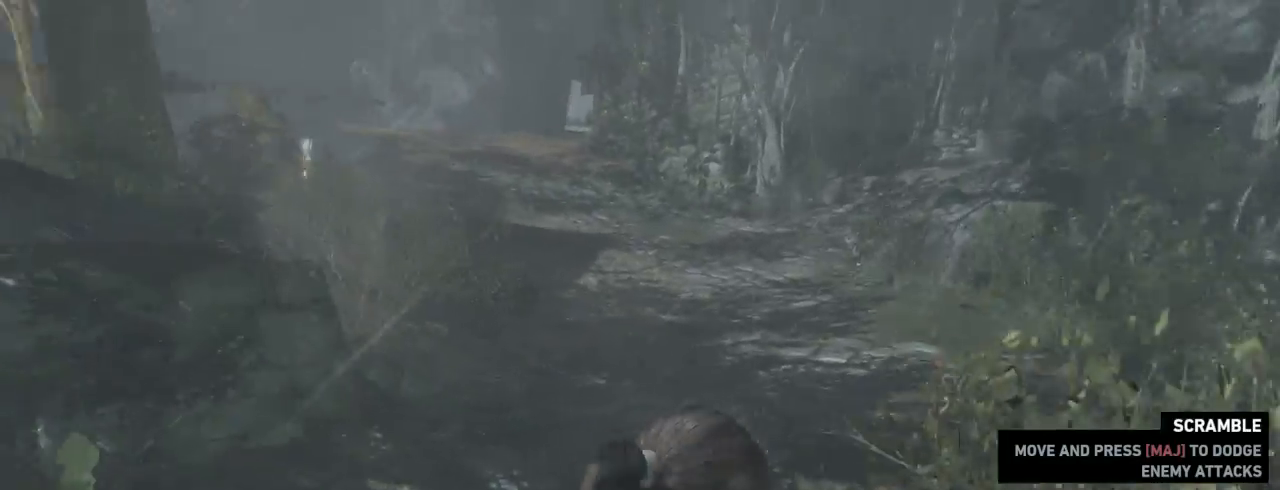
{"keys": ["z"], "mouse": [], "events": []}
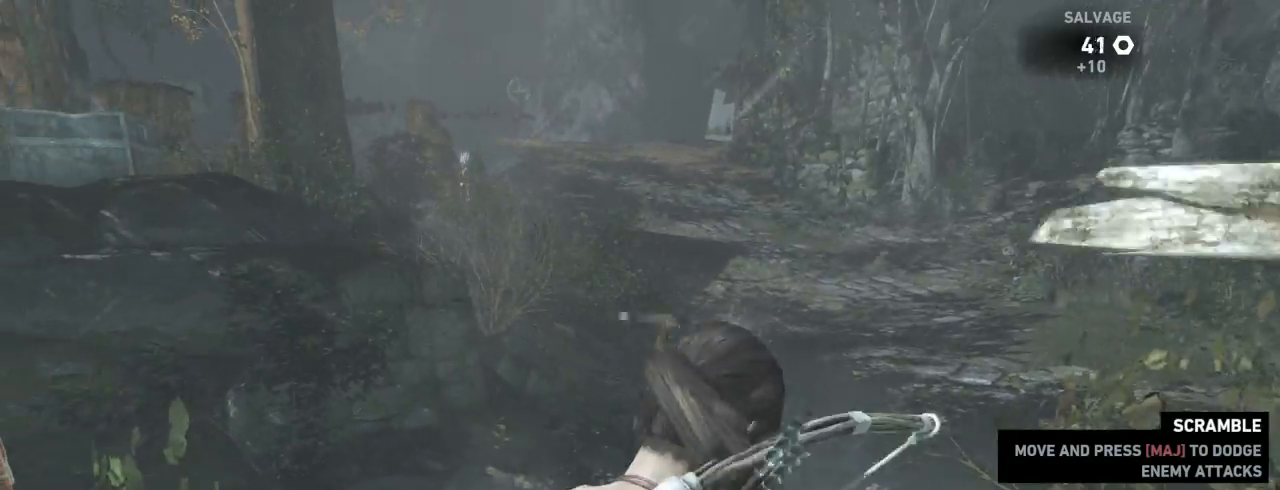
{"keys": ["d", "z"], "mouse": ["wheel_down"], "events": [[100, "shift", "down"], [233, "shift", "up"], [400, "mouse_wheel_down", "down"], [500, "d", "down"]]}
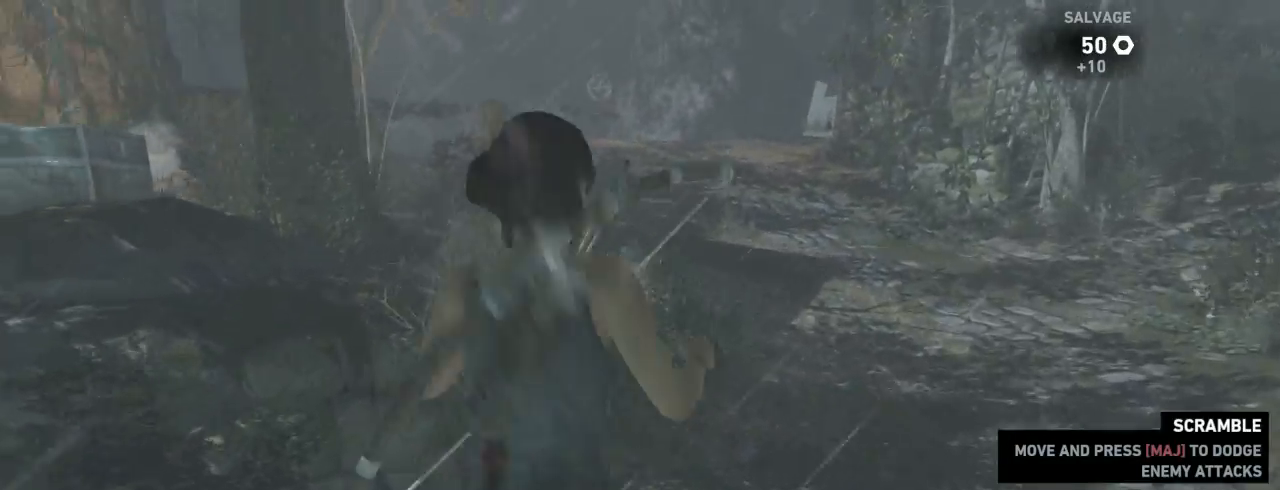
{"keys": ["z"], "mouse": [], "events": [[100, "d", "up"], [100, "mouse_wheel_down", "up"], [133, "mouse_wheel_down", "down"], [167, "mouse_wheel_down", "up"]]}
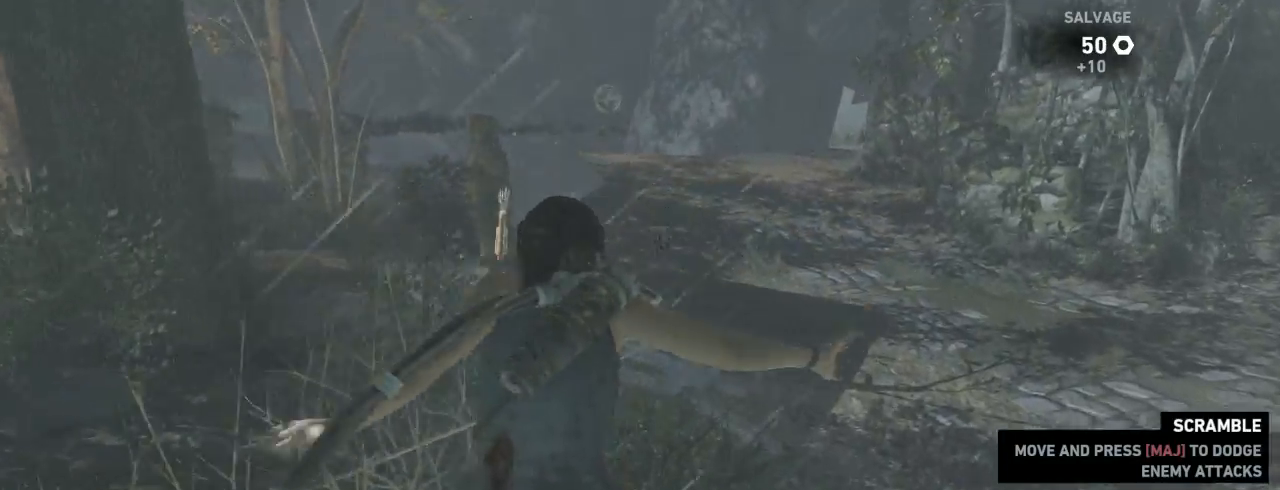
{"keys": ["z"], "mouse": ["wheel_down"], "events": [[333, "shift", "down"], [400, "mouse_wheel_down", "down"], [500, "shift", "up"]]}
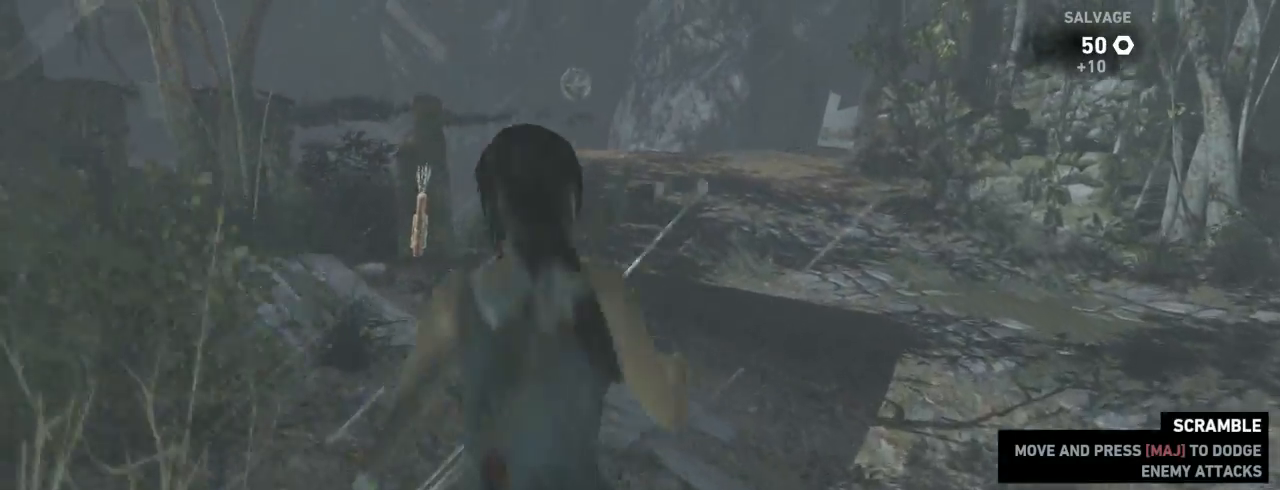
{"keys": ["z"], "mouse": [], "events": [[67, "mouse_wheel_down", "up"], [367, "d", "down"], [500, "d", "up"]]}
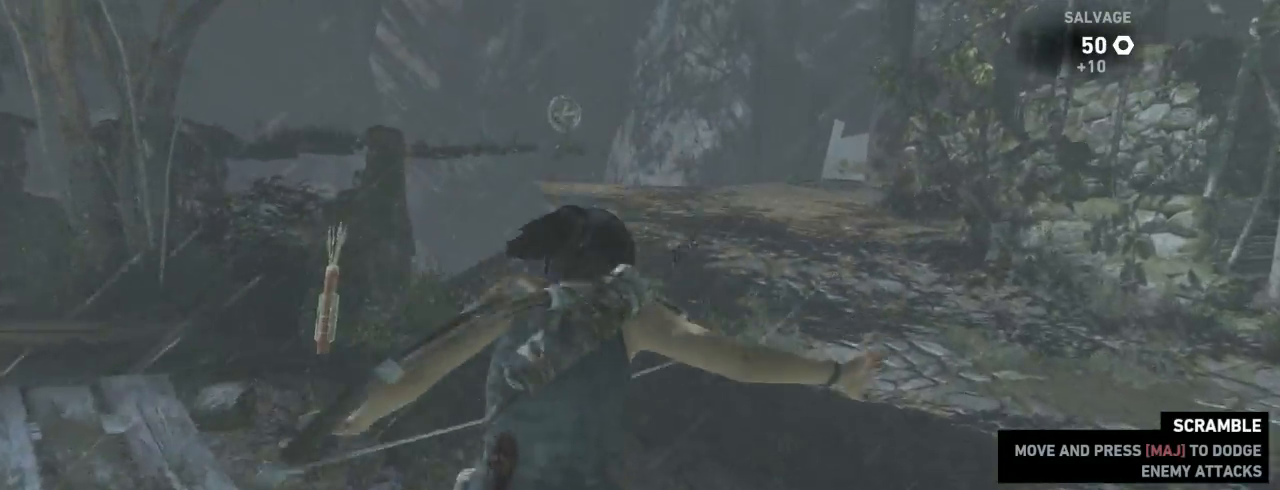
{"keys": ["z"], "mouse": [], "events": [[67, "mouse_wheel_down", "down"], [333, "d", "down"], [333, "mouse_wheel_down", "up"], [433, "d", "up"]]}
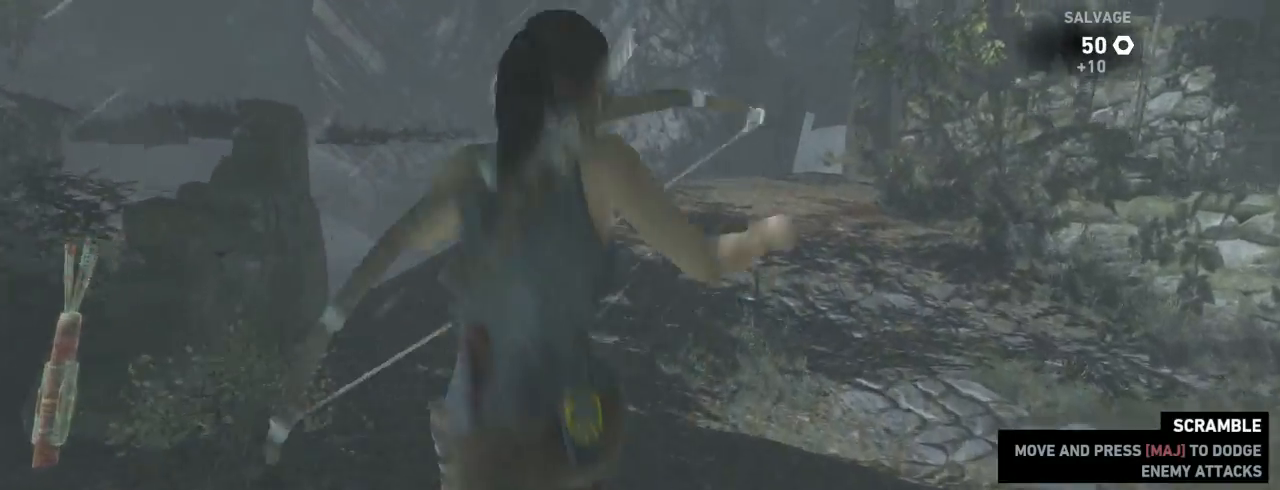
{"keys": ["z"], "mouse": ["wheel_down"], "events": [[333, "d", "down"], [333, "mouse_wheel_down", "down"], [367, "mouse_wheel_down", "up"], [400, "mouse_wheel_down", "down"], [433, "d", "up"]]}